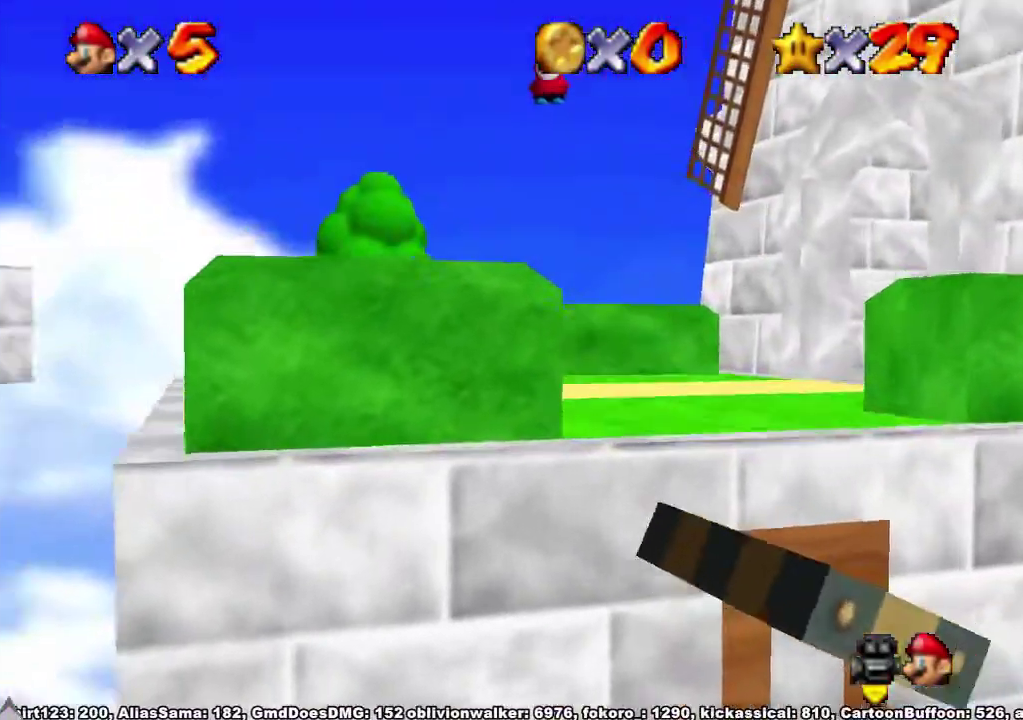
Gameplay with a controller (Xbox layout); each line is a JSON object with the inputs held at the frame after it. "events" lists button and stick changes between this image and that frame as [ms after this image, input, new state], when the widget could be followed in between. Not read: L3 R3.
{"buttons": [], "left_stick": "up-left", "right_stick": "center", "events": [[33, "A", "down"], [67, "X", "up"], [133, "A", "up"], [233, "left_stick", "up-left"]]}
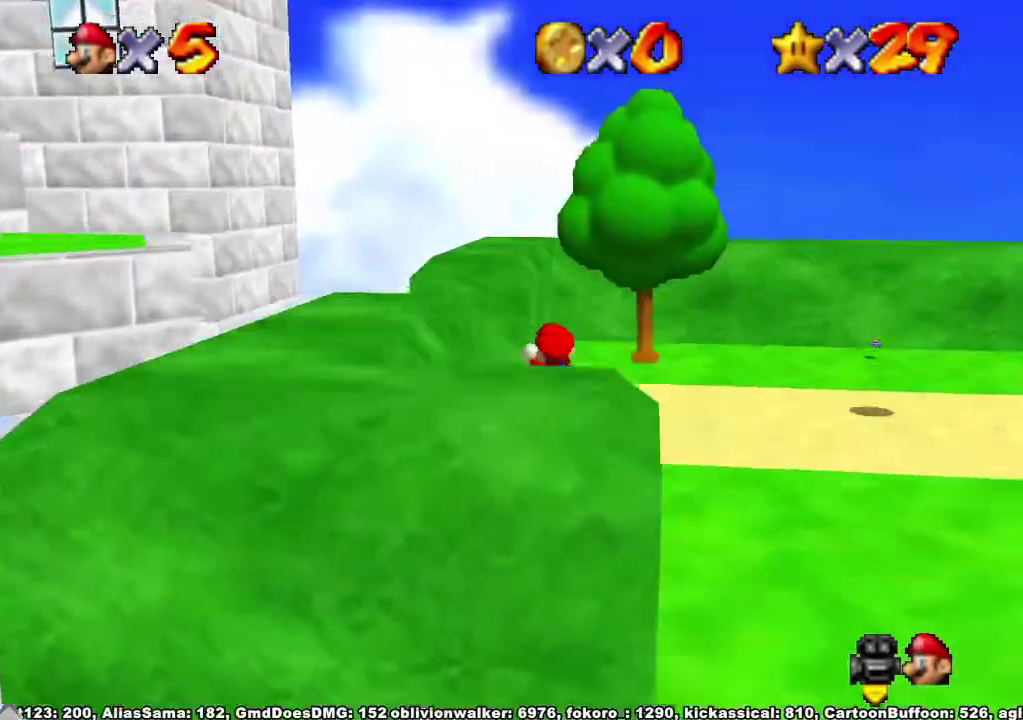
{"buttons": [], "left_stick": "up-left", "right_stick": "center", "events": [[267, "A", "down"], [467, "A", "up"]]}
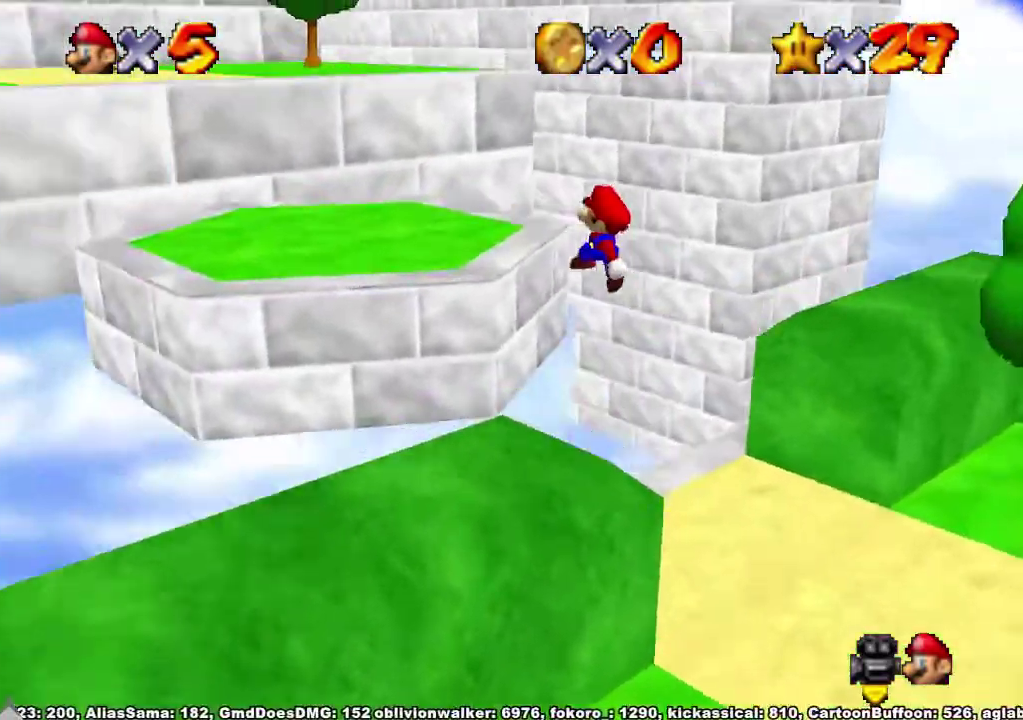
{"buttons": [], "left_stick": "up-left", "right_stick": "center", "events": [[33, "X", "down"], [167, "X", "up"], [233, "X", "down"], [267, "A", "down"], [300, "X", "up"], [400, "A", "up"]]}
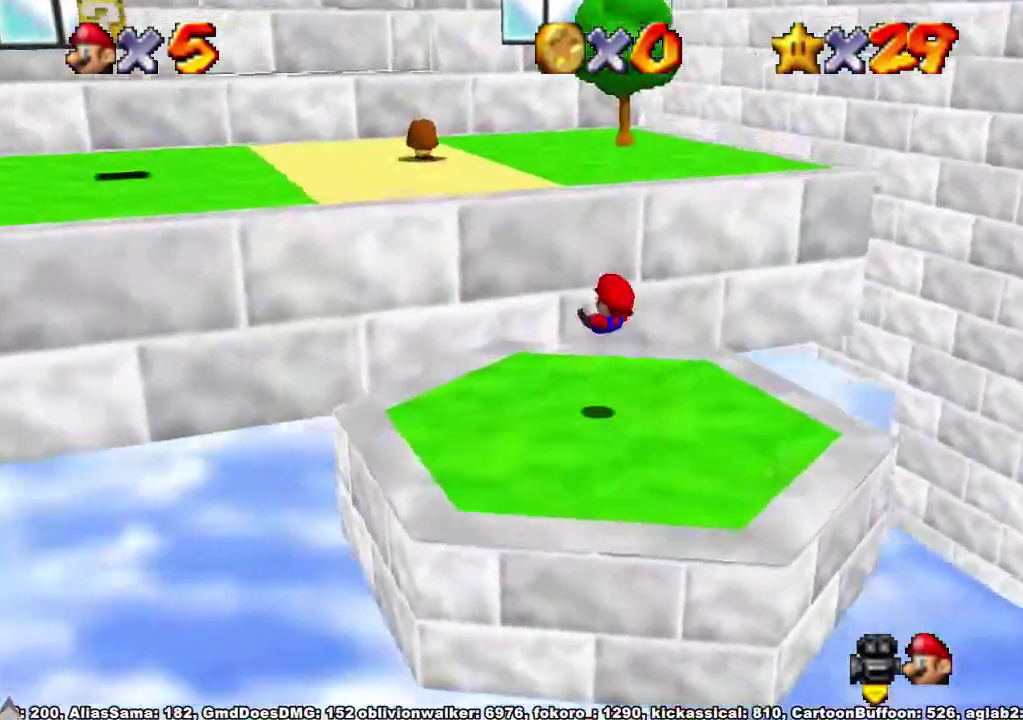
{"buttons": ["X"], "left_stick": "up", "right_stick": "center", "events": [[300, "A", "down"], [400, "left_stick", "up"], [467, "A", "up"], [500, "X", "down"]]}
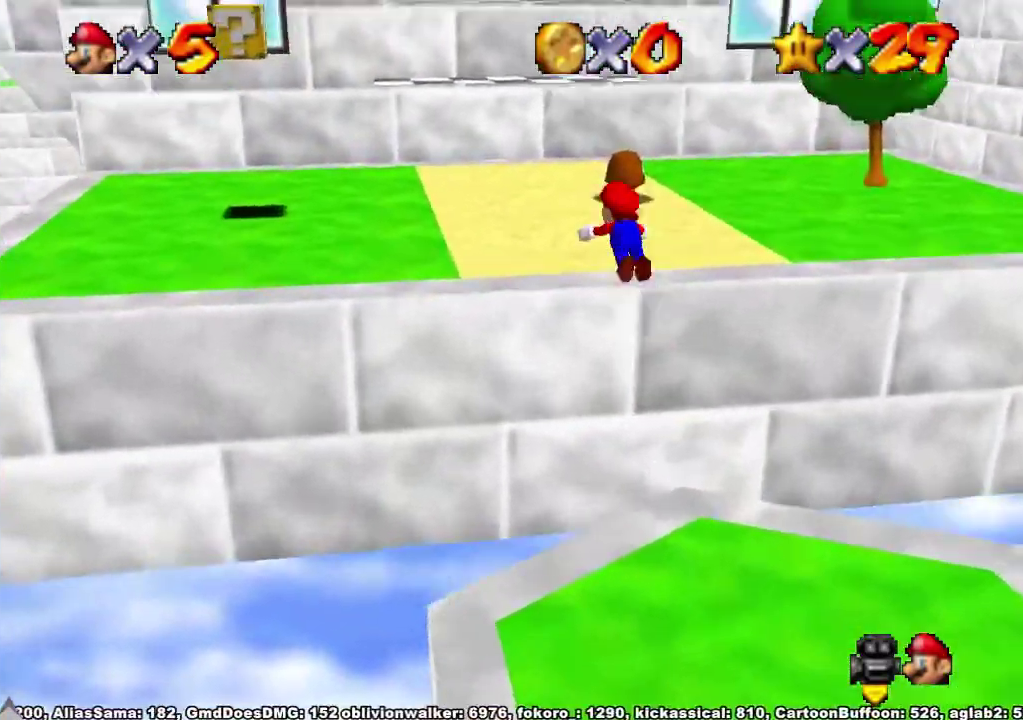
{"buttons": [], "left_stick": "up", "right_stick": "down-left", "events": [[100, "X", "up"], [200, "A", "down"], [267, "A", "up"], [367, "right_stick", "down-left"]]}